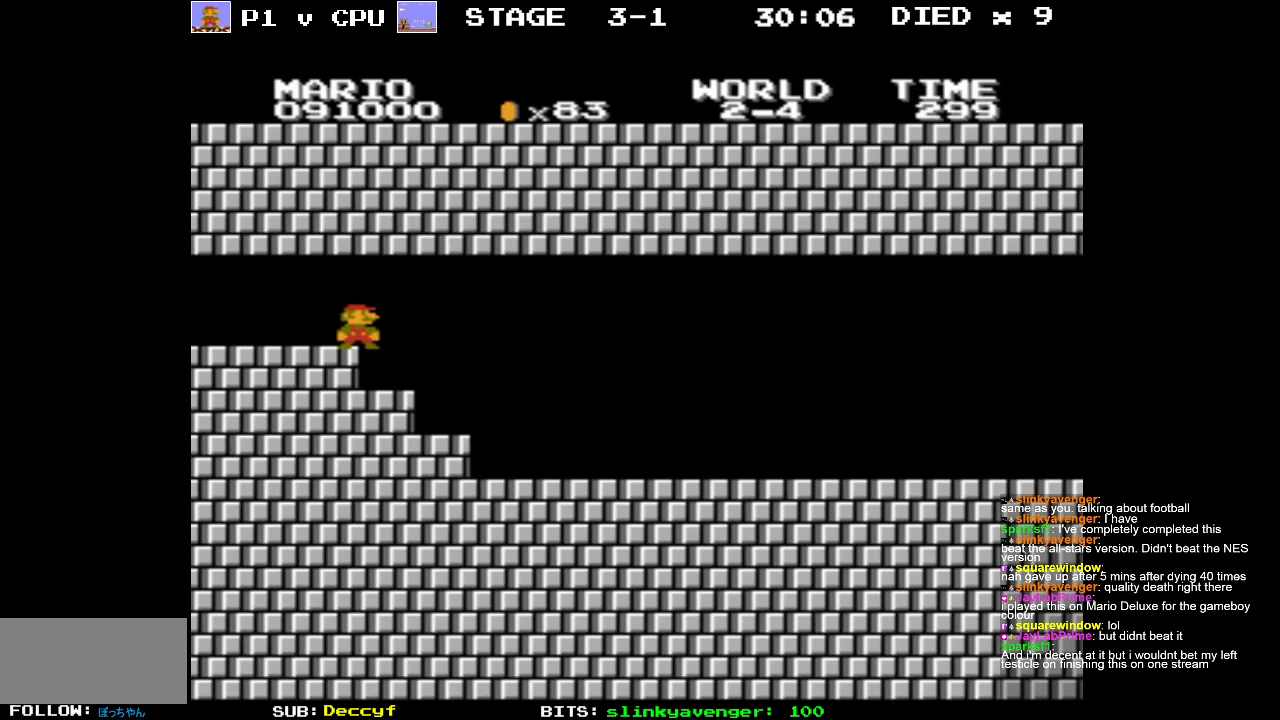
Gameplay with a controller (Nintendo layout); each line is a JSON object with the inputs held at the frame after it. "events" lists button and stick changes between this image and that frame as [ms after this image, input, new state], when the widget could be followed in between. Not read: L3 R3.
{"buttons": ["B", "DPAD_RIGHT"], "events": [[100, "DPAD_RIGHT", "down"], [350, "B", "down"]]}
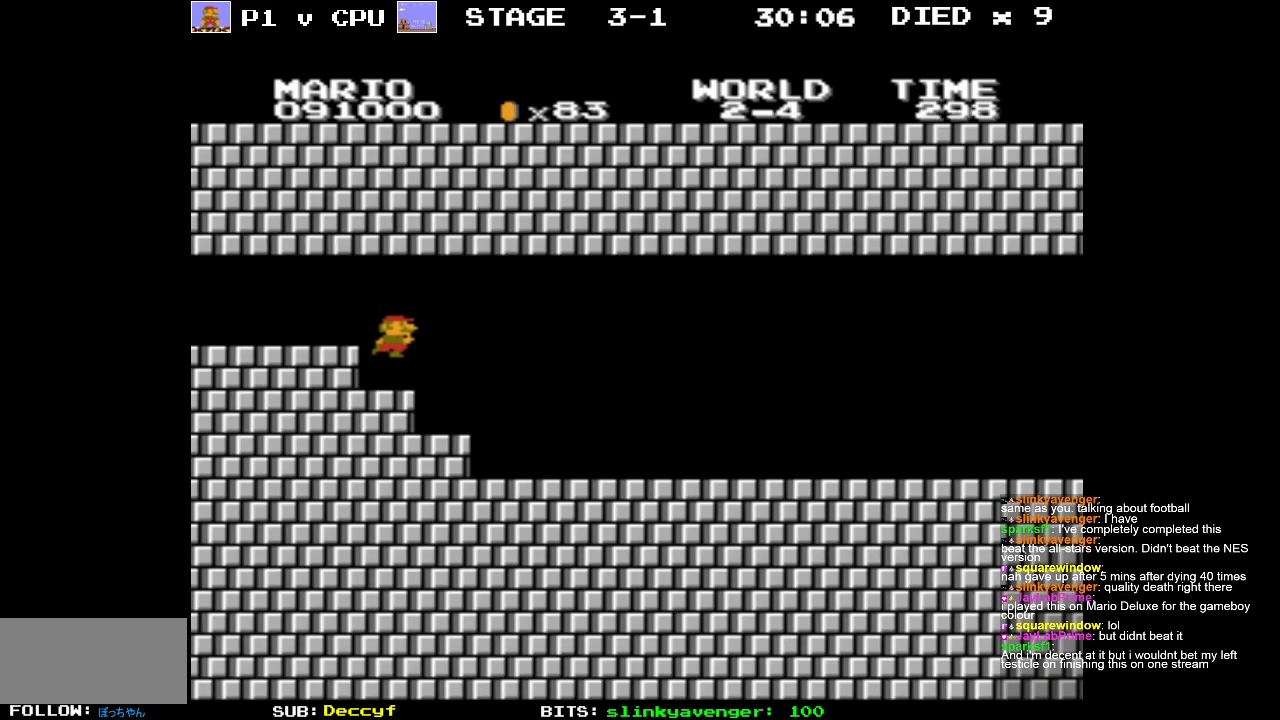
{"buttons": ["B", "DPAD_RIGHT"], "events": []}
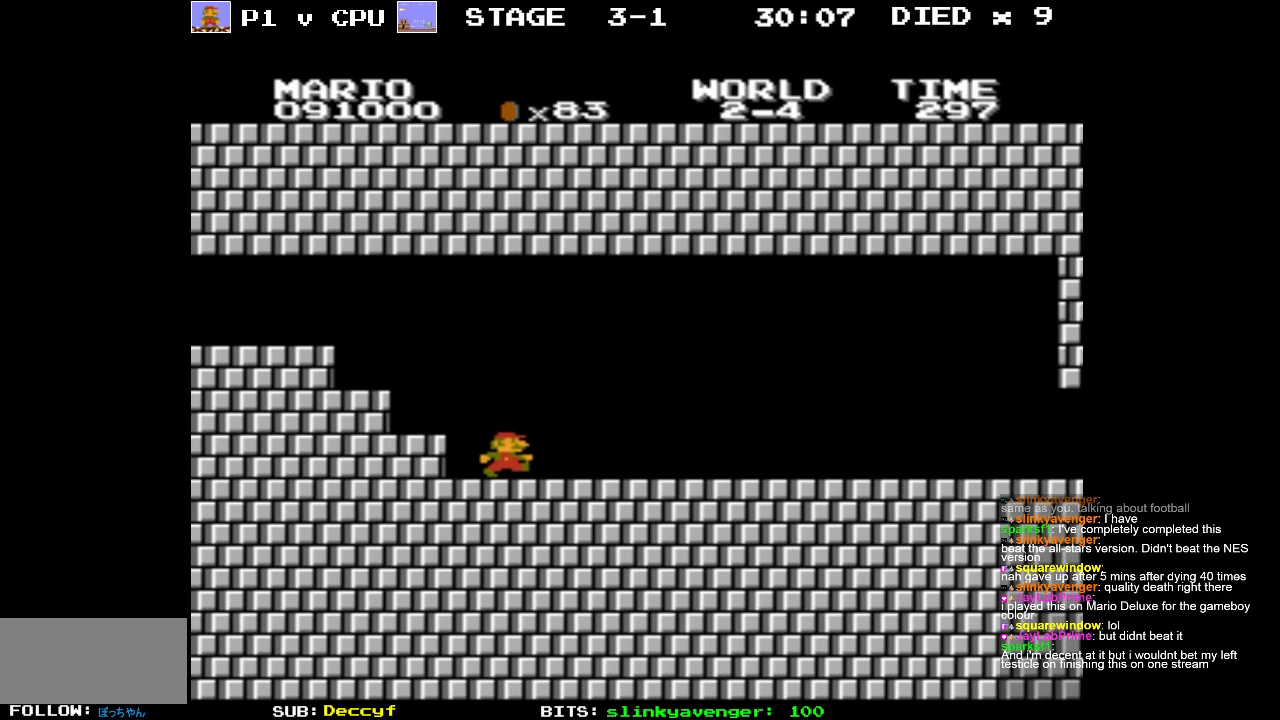
{"buttons": ["B", "DPAD_RIGHT"], "events": [[83, "B", "up"], [383, "B", "down"]]}
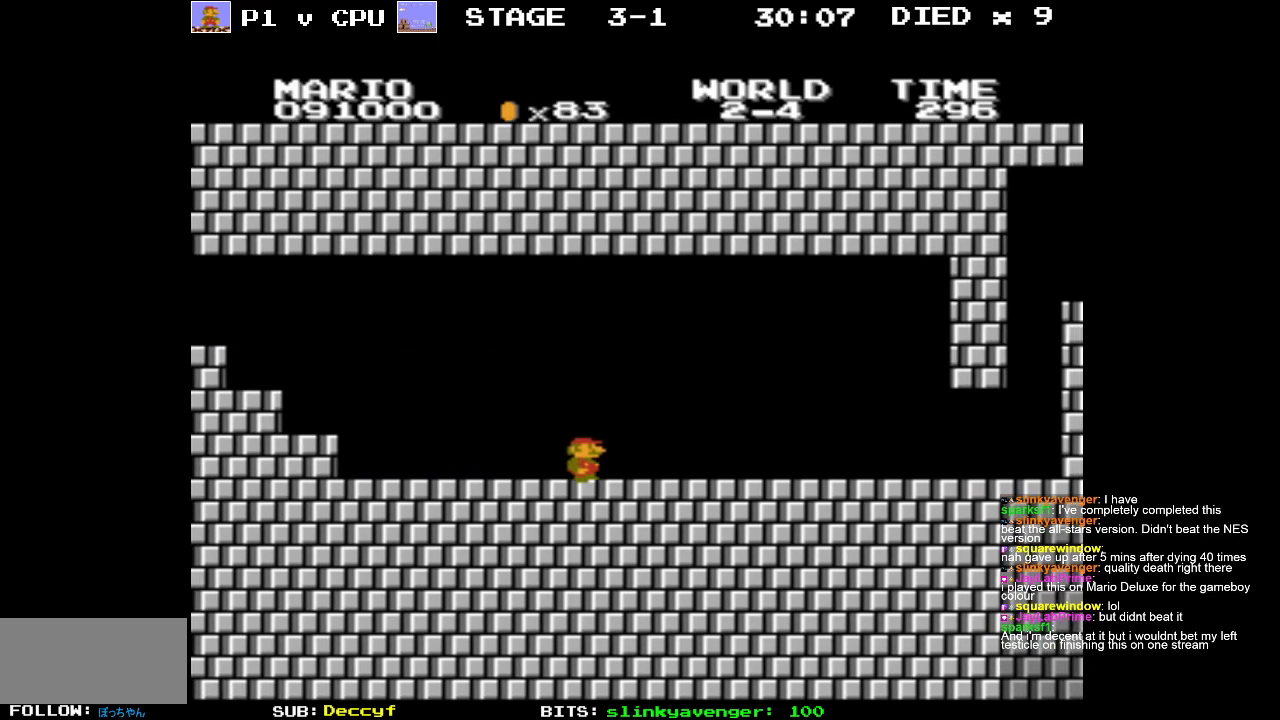
{"buttons": ["B", "DPAD_RIGHT"], "events": [[50, "B", "up"], [333, "B", "down"]]}
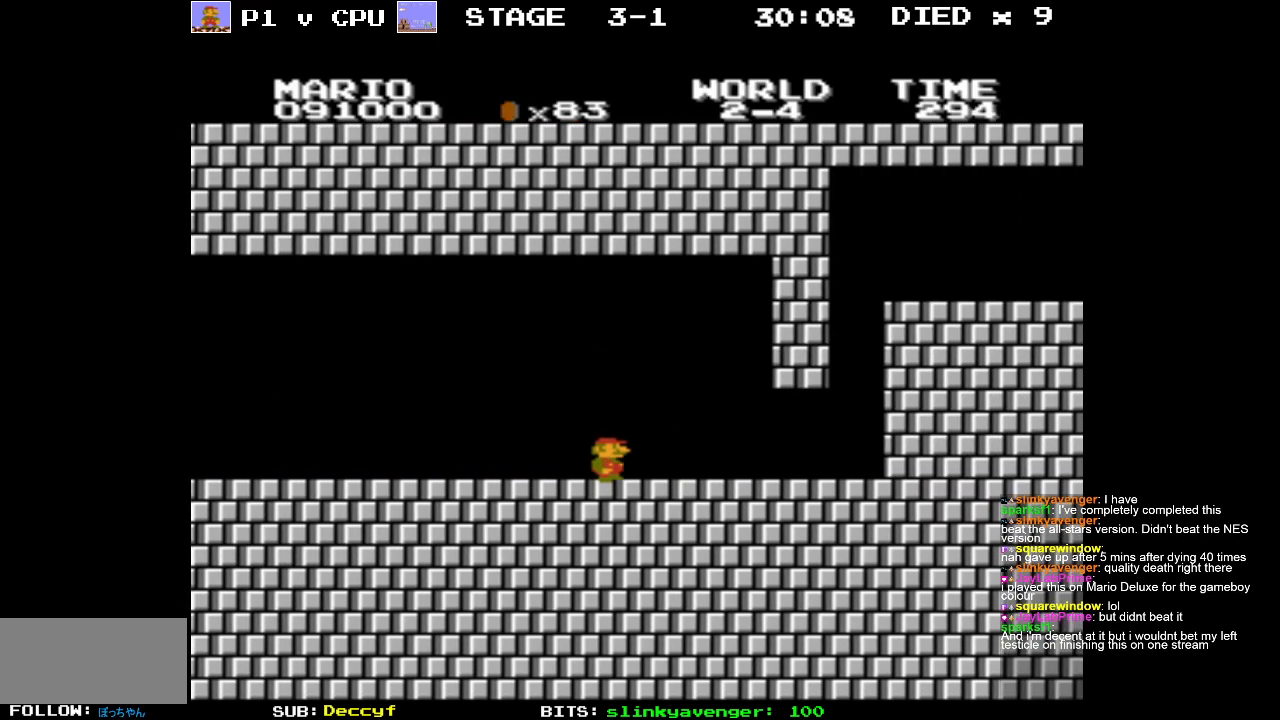
{"buttons": ["A", "B", "DPAD_RIGHT"], "events": [[417, "A", "down"]]}
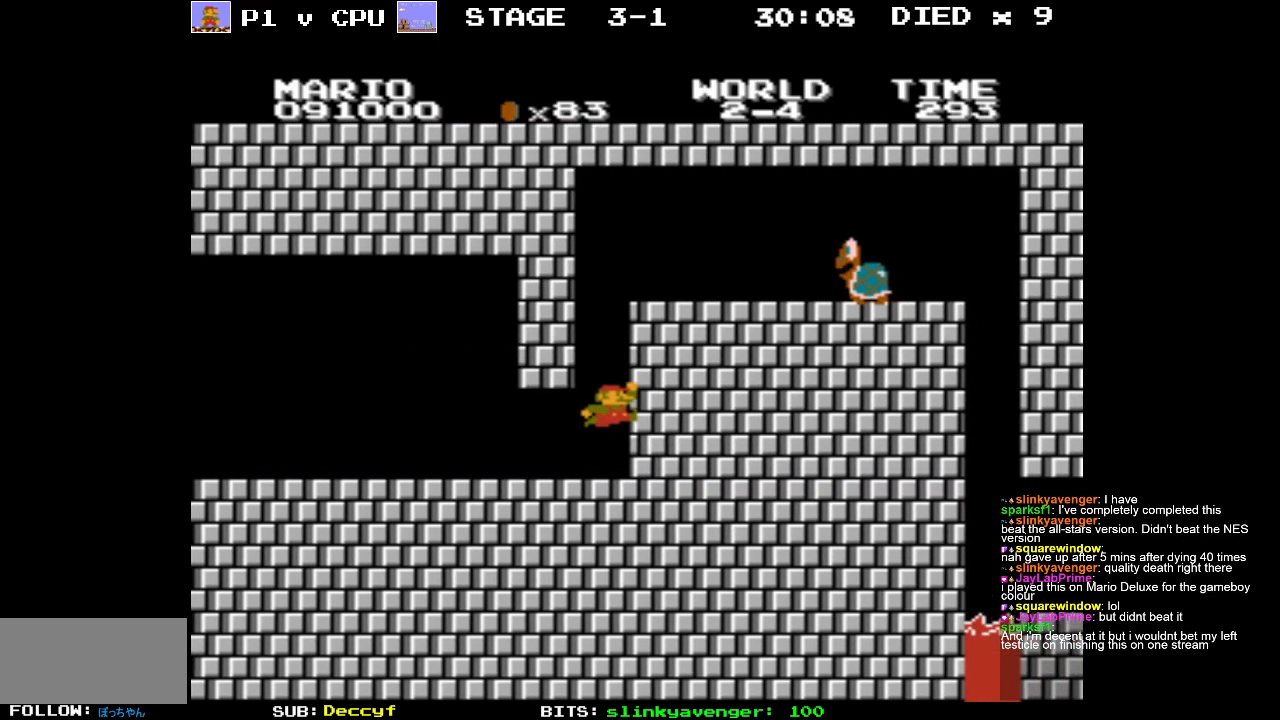
{"buttons": [], "events": [[183, "A", "up"], [183, "B", "up"], [333, "DPAD_RIGHT", "up"]]}
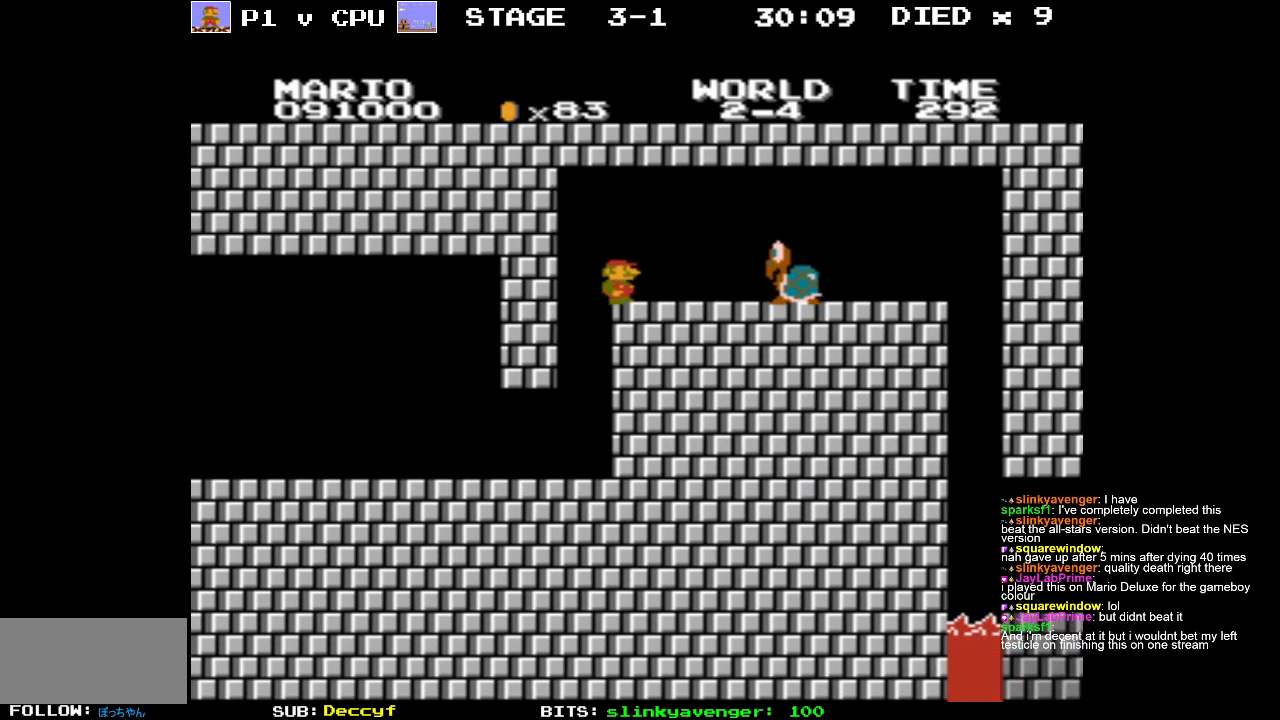
{"buttons": [], "events": []}
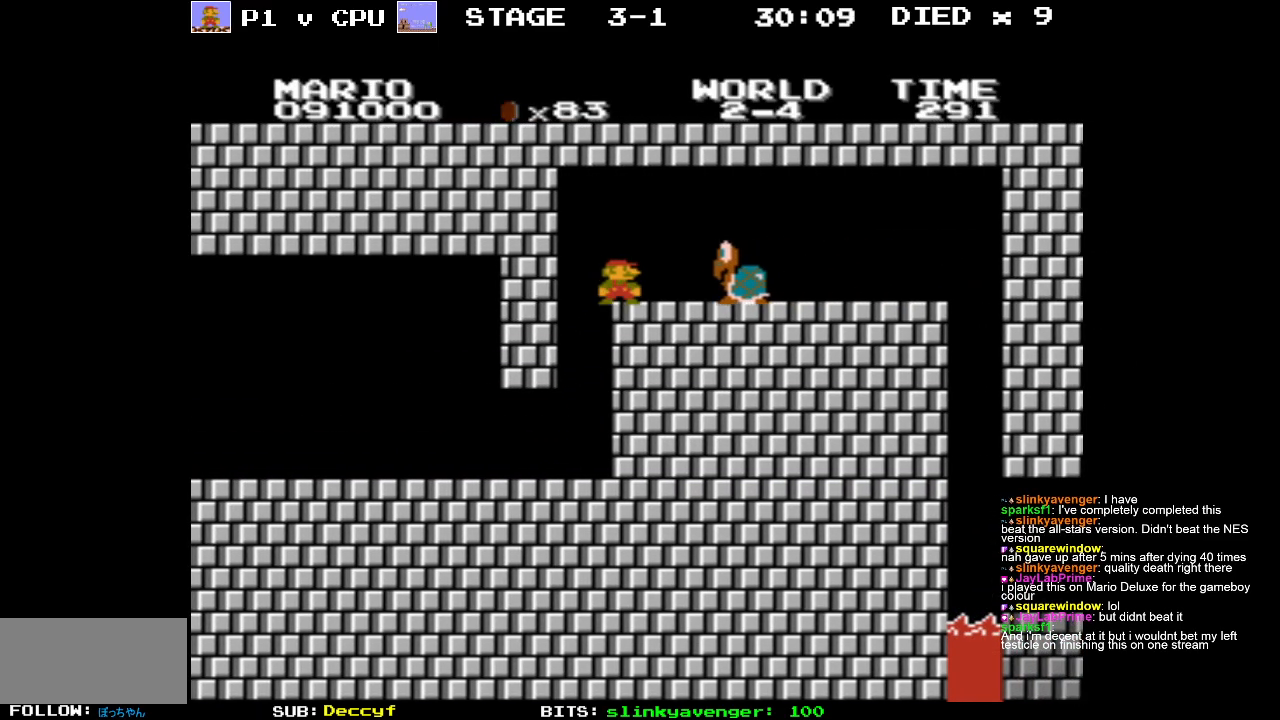
{"buttons": ["A", "DPAD_RIGHT"], "events": [[483, "DPAD_RIGHT", "down"], [500, "A", "down"]]}
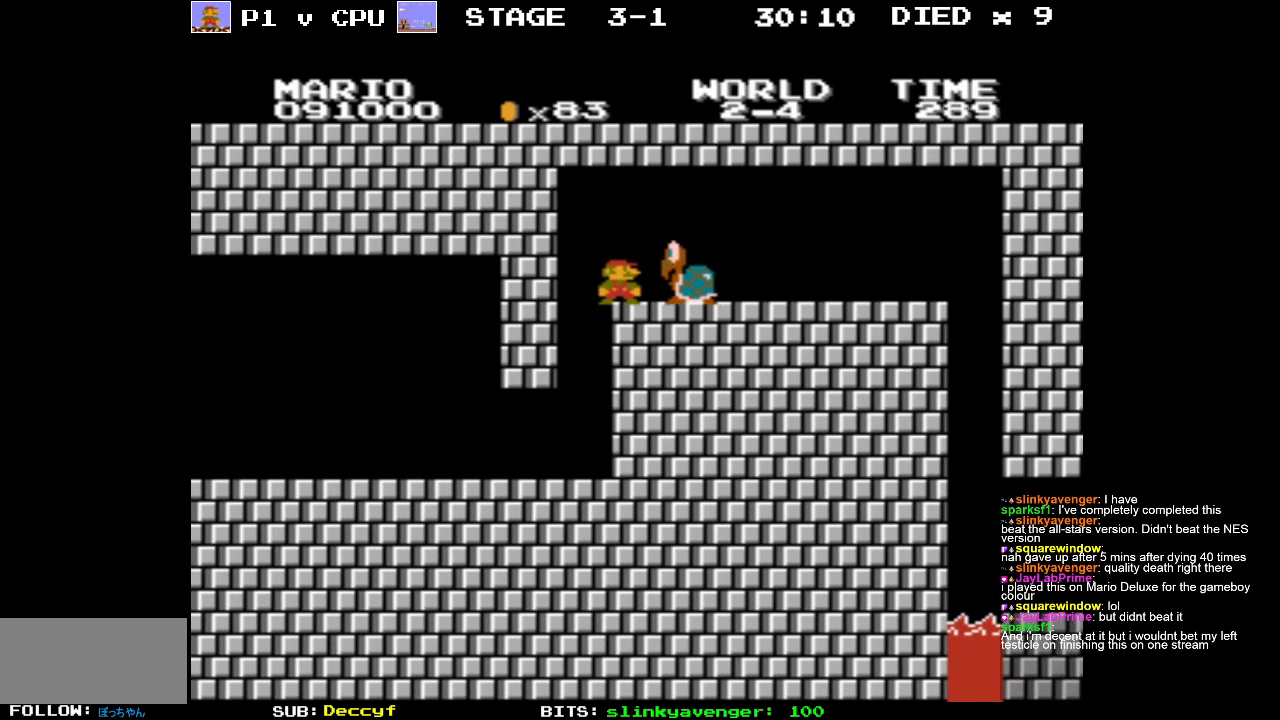
{"buttons": [], "events": [[100, "DPAD_RIGHT", "up"], [200, "A", "up"], [250, "DPAD_LEFT", "down"], [433, "DPAD_LEFT", "up"]]}
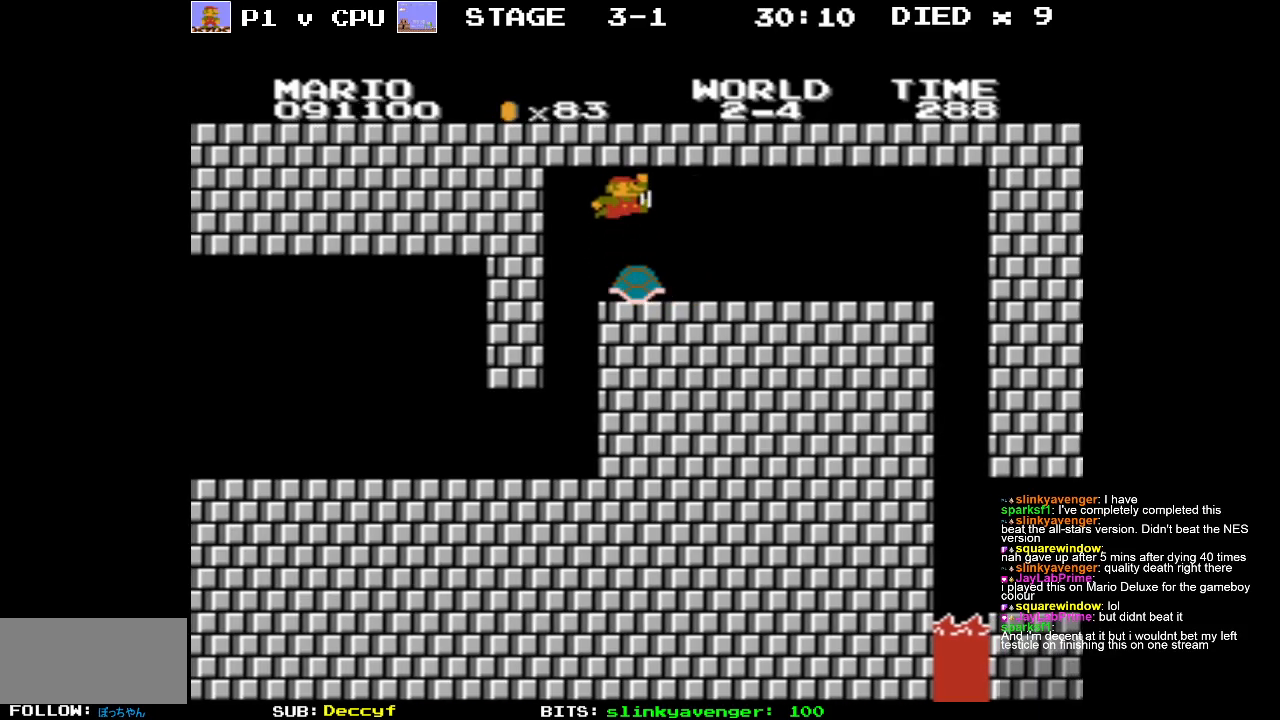
{"buttons": ["B", "DPAD_RIGHT"], "events": [[117, "DPAD_RIGHT", "down"], [250, "B", "down"]]}
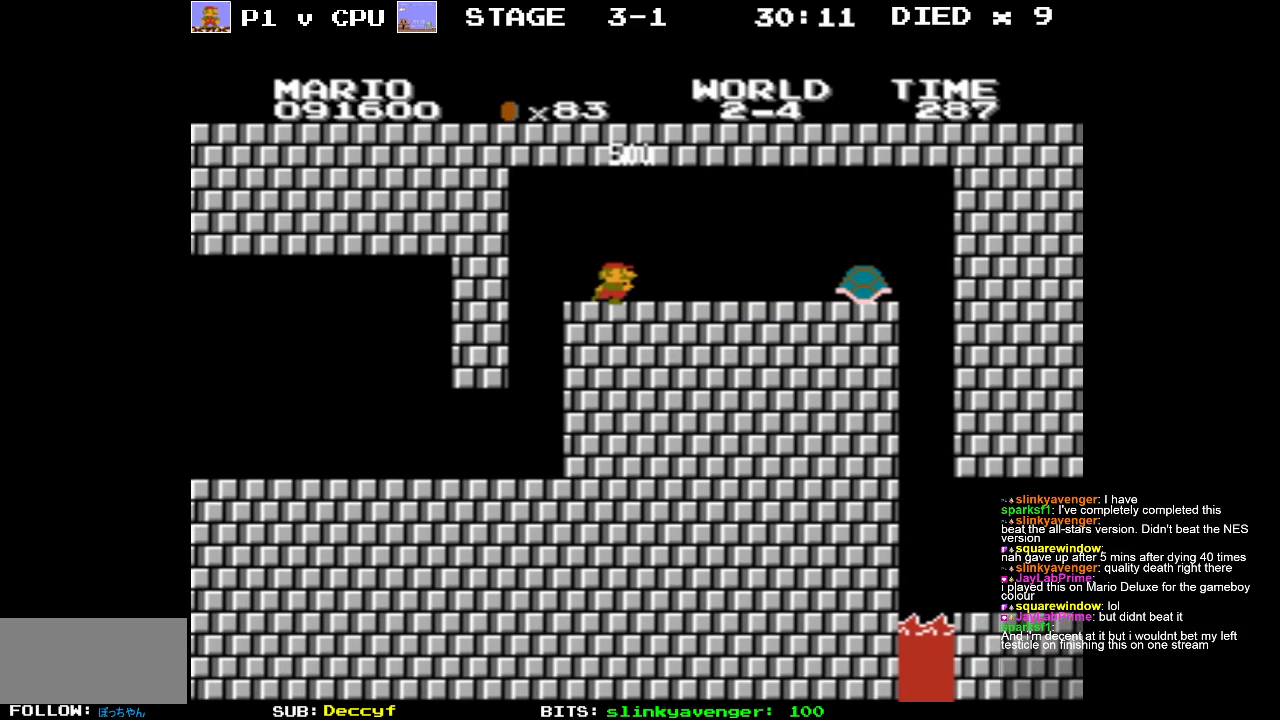
{"buttons": ["DPAD_RIGHT"], "events": [[200, "DPAD_RIGHT", "up"], [233, "B", "up"], [450, "DPAD_RIGHT", "down"]]}
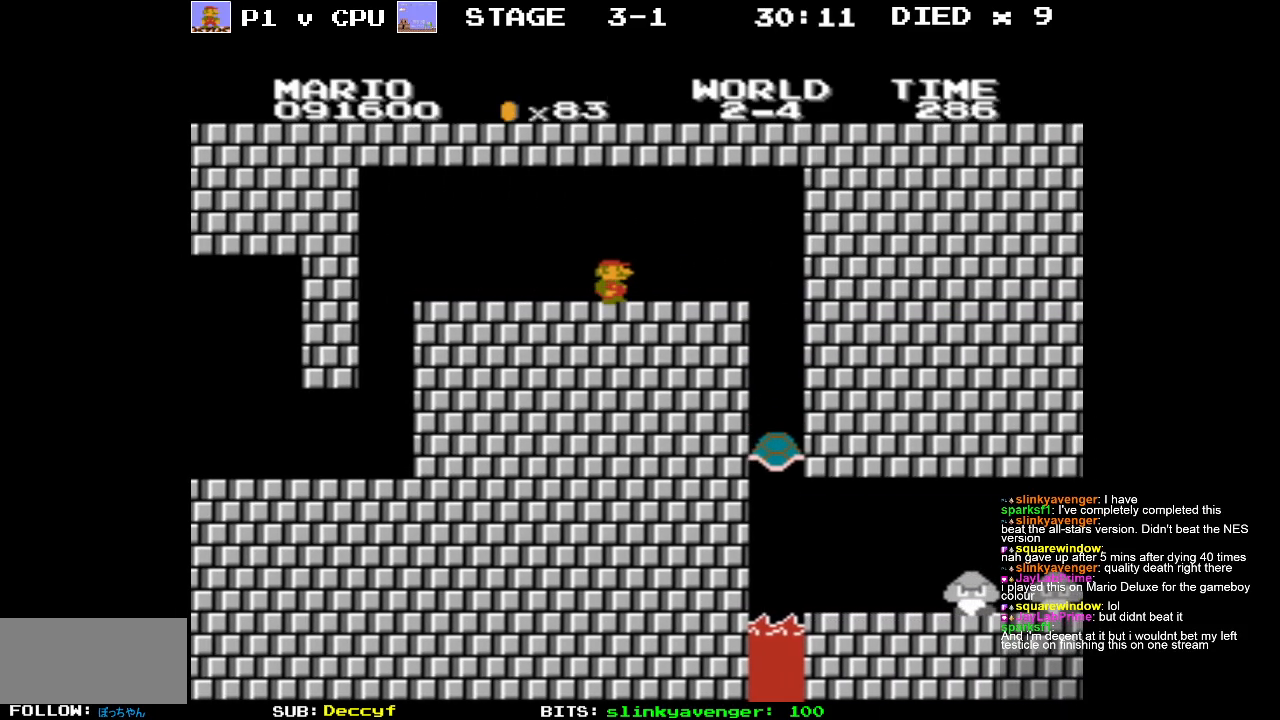
{"buttons": ["B", "DPAD_LEFT"], "events": [[17, "B", "down"], [100, "DPAD_RIGHT", "up"], [200, "DPAD_LEFT", "down"]]}
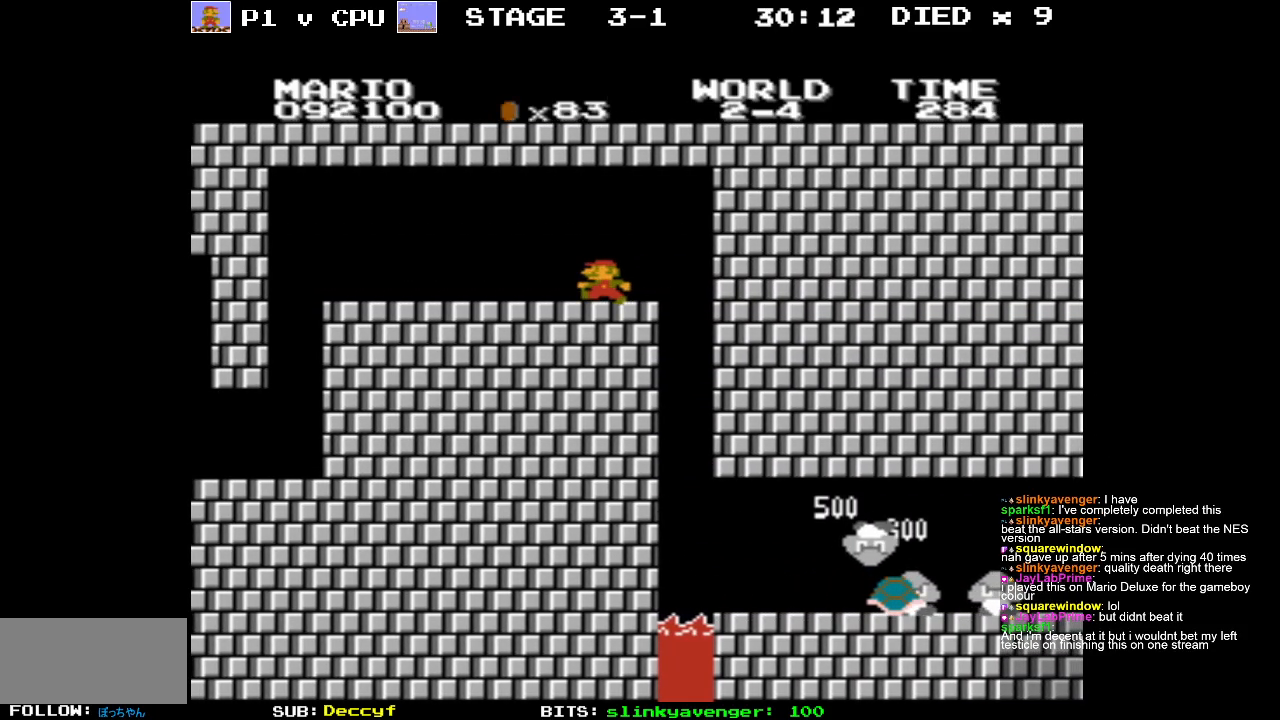
{"buttons": ["B", "DPAD_RIGHT"], "events": [[133, "DPAD_LEFT", "up"], [300, "DPAD_RIGHT", "down"]]}
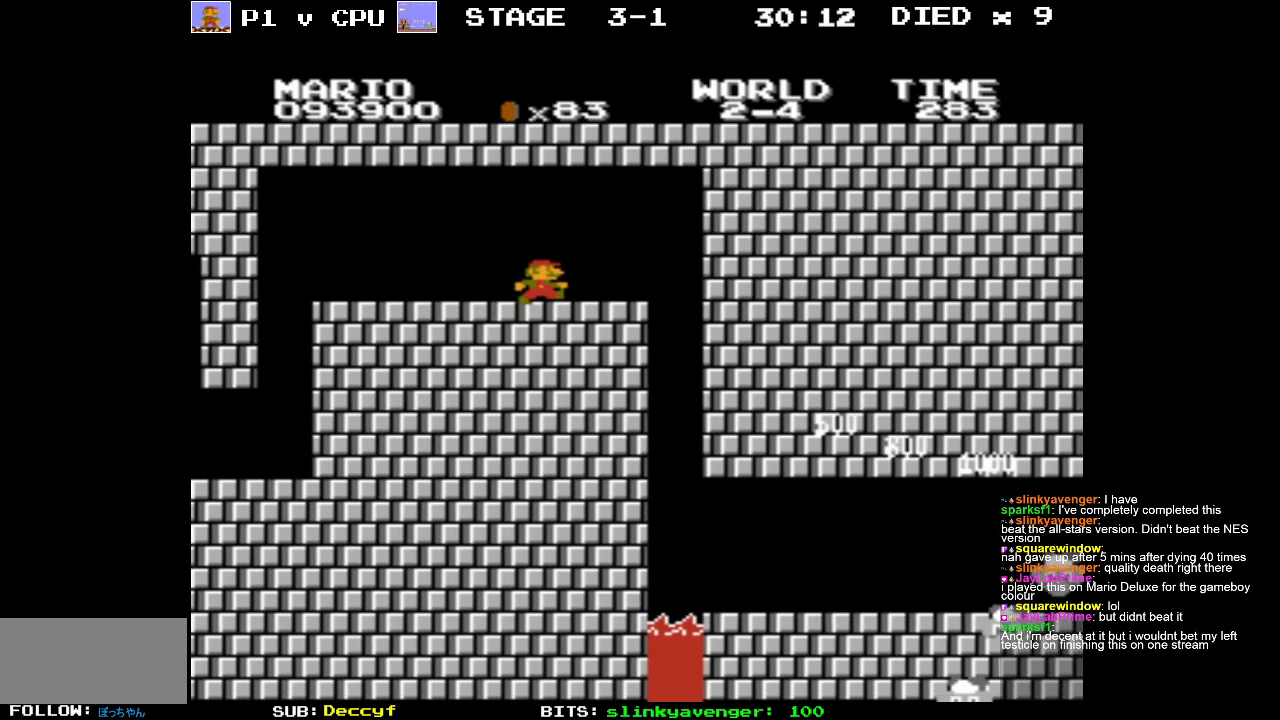
{"buttons": ["B", "DPAD_RIGHT"], "events": []}
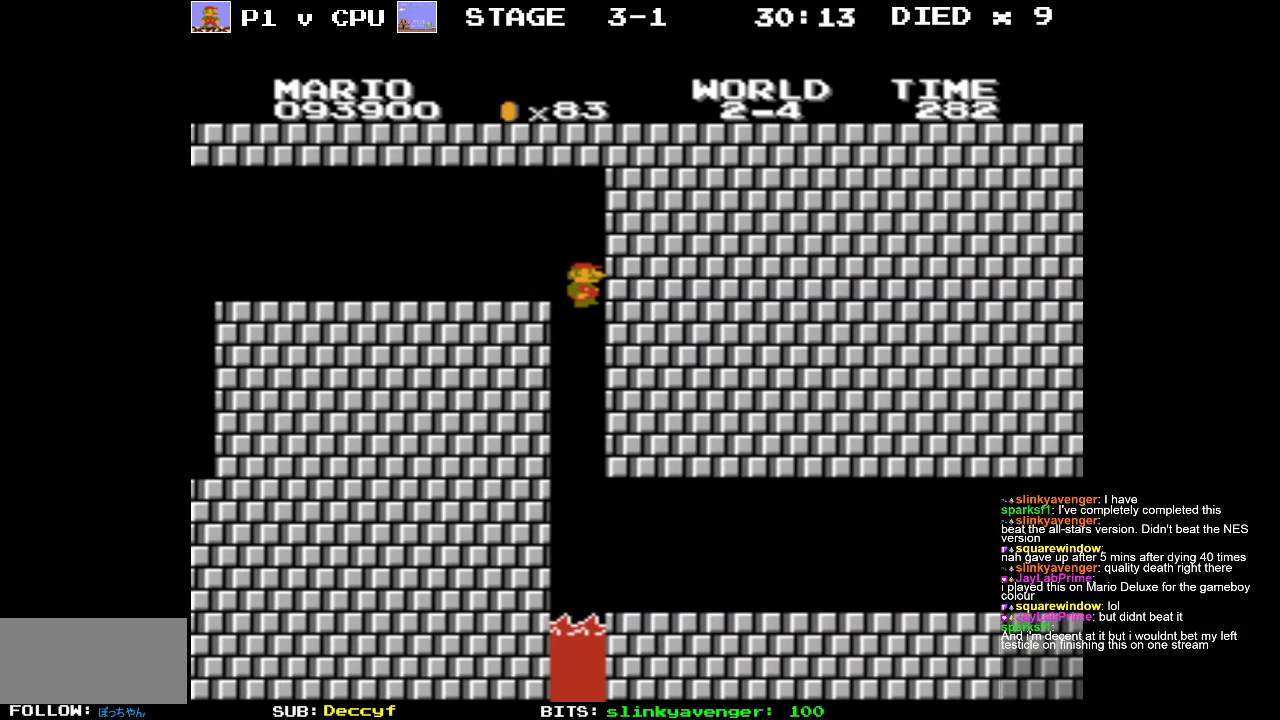
{"buttons": ["B", "DPAD_RIGHT"], "events": []}
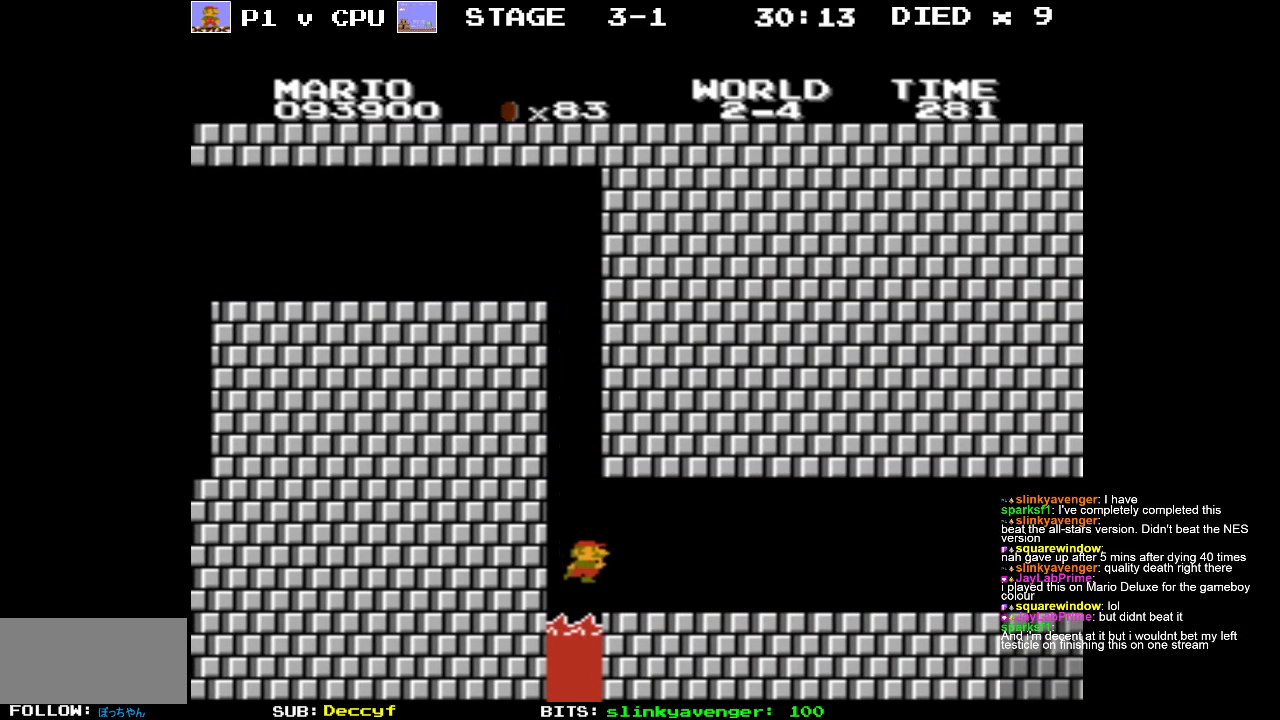
{"buttons": ["DPAD_RIGHT"], "events": [[250, "B", "up"]]}
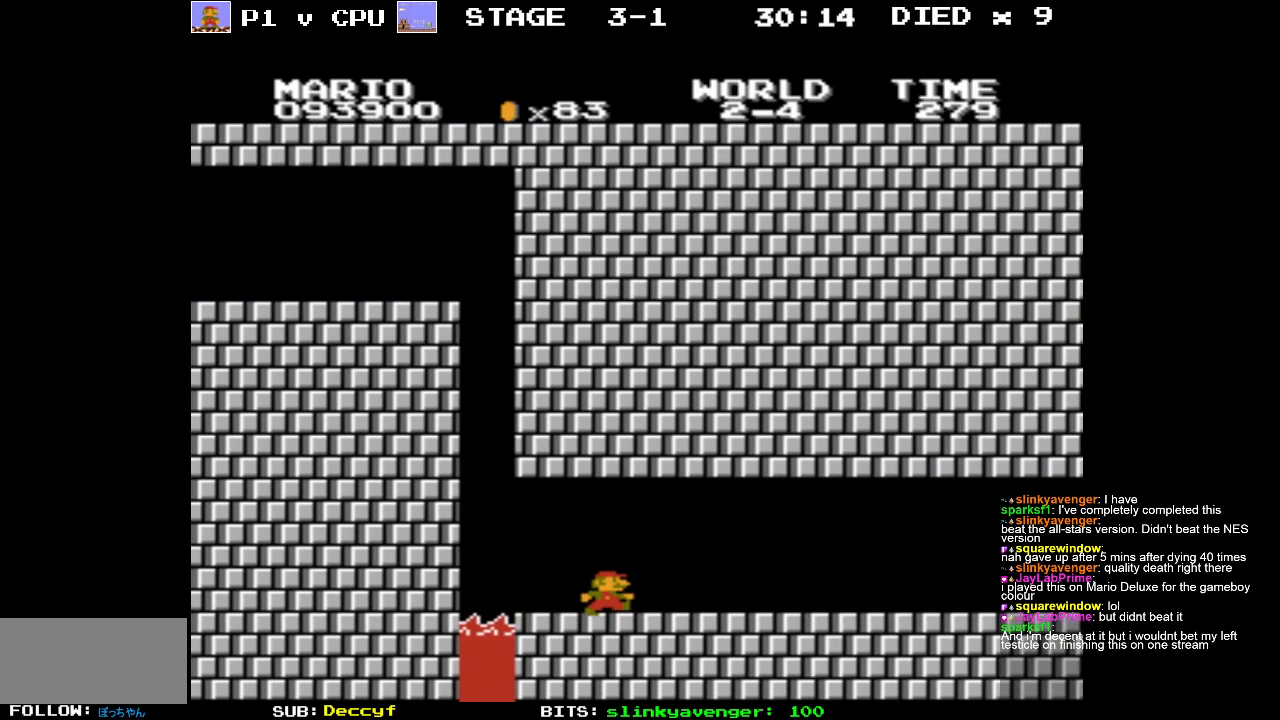
{"buttons": ["DPAD_RIGHT"], "events": [[83, "B", "down"], [200, "B", "up"]]}
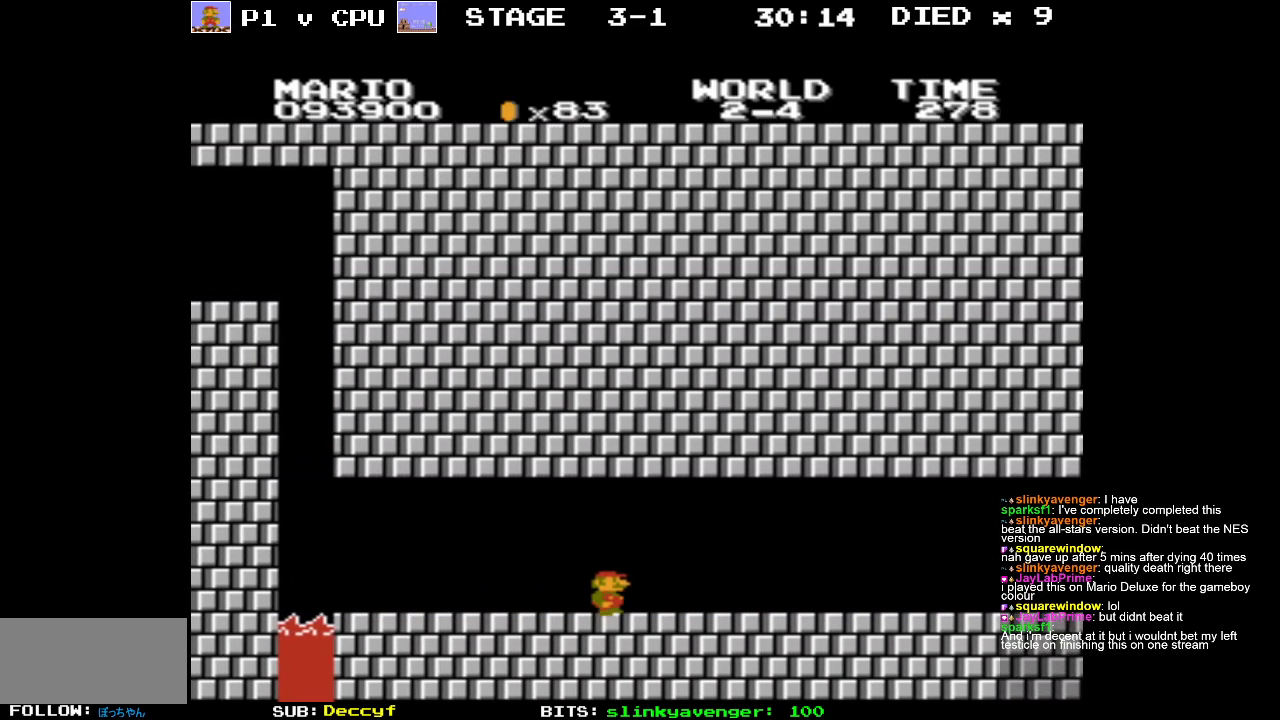
{"buttons": ["DPAD_RIGHT"], "events": [[183, "B", "down"], [367, "B", "up"]]}
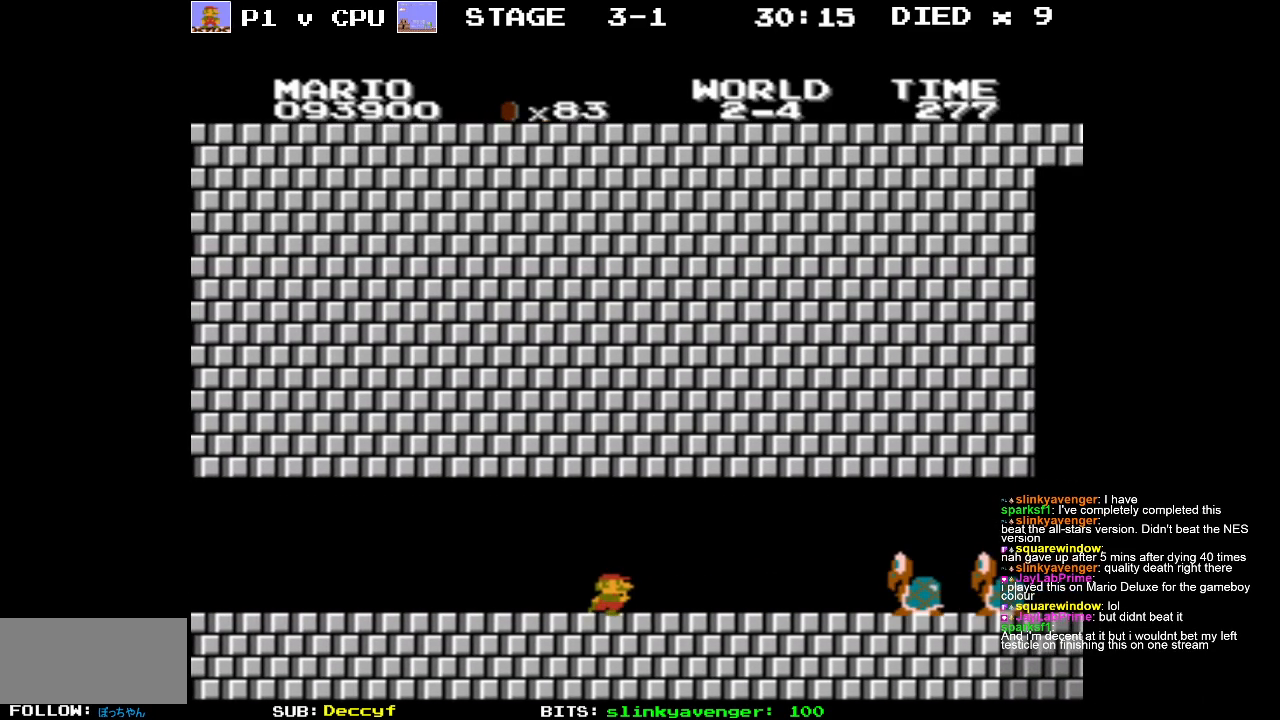
{"buttons": ["DPAD_LEFT"], "events": [[233, "DPAD_RIGHT", "up"], [483, "DPAD_LEFT", "down"]]}
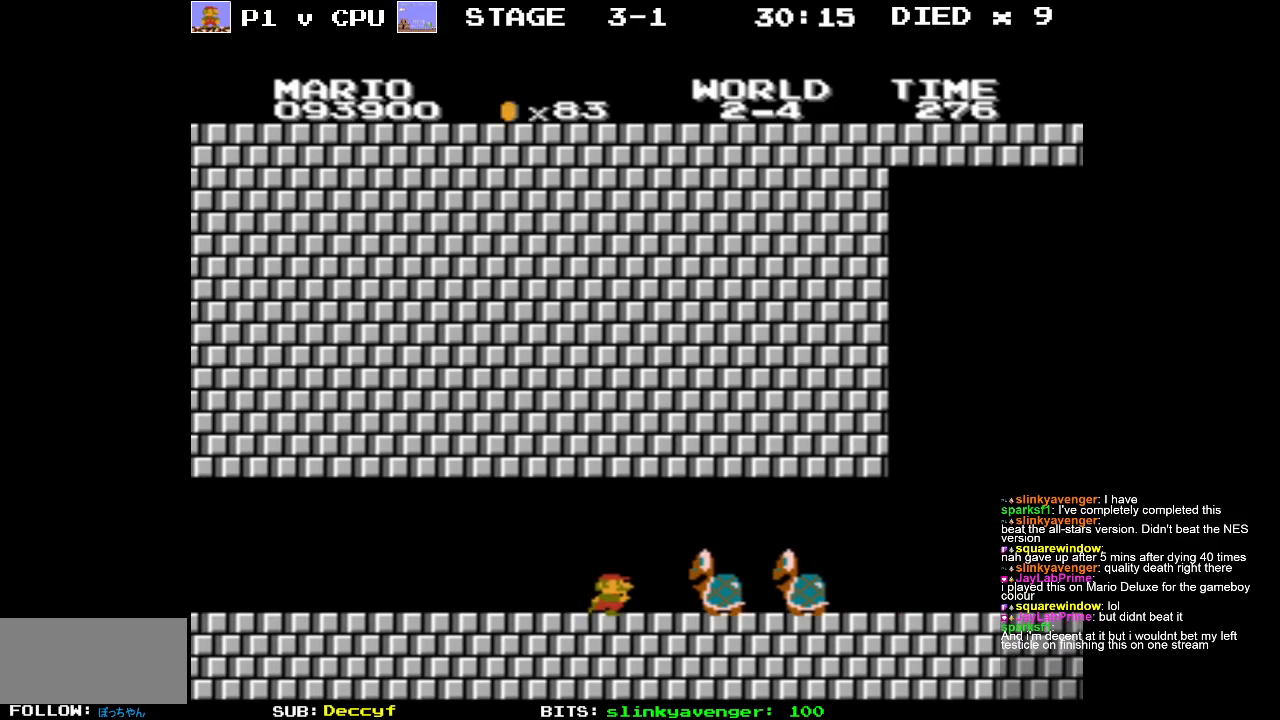
{"buttons": ["A"], "events": [[150, "DPAD_LEFT", "up"], [333, "A", "down"], [433, "DPAD_RIGHT", "down"], [483, "DPAD_RIGHT", "up"]]}
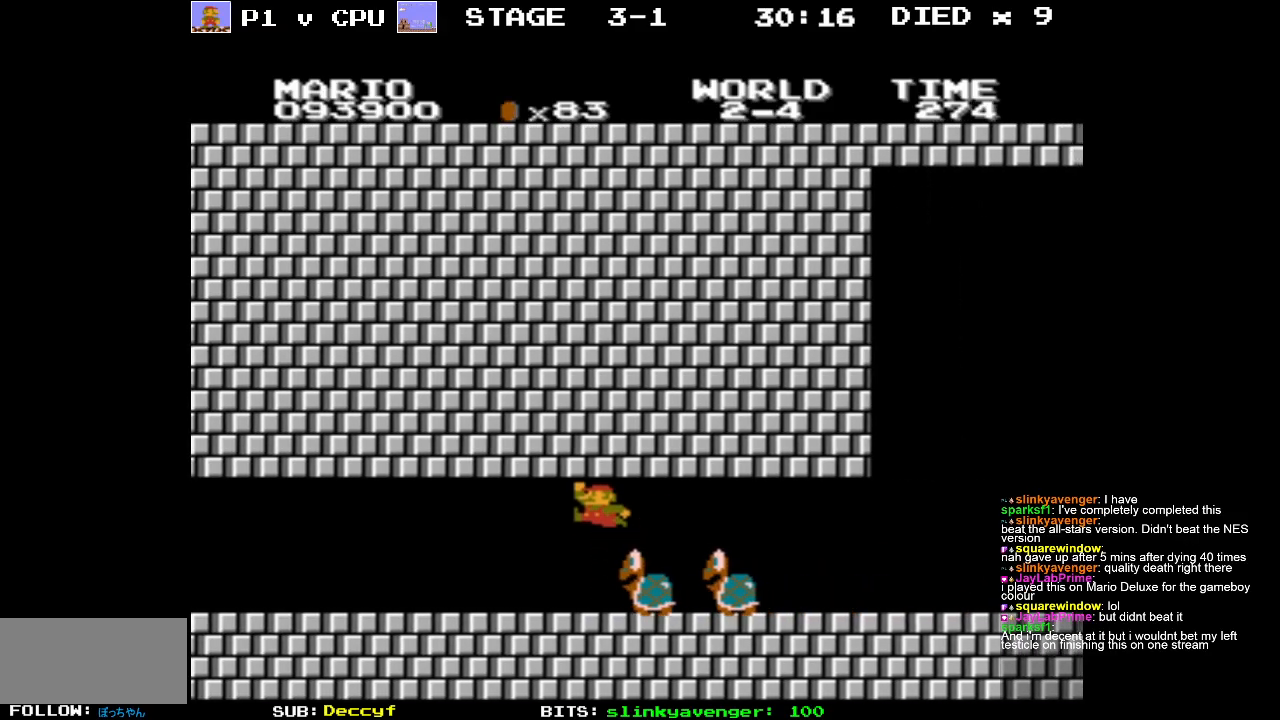
{"buttons": [], "events": [[33, "A", "up"], [133, "DPAD_LEFT", "down"], [400, "DPAD_LEFT", "up"]]}
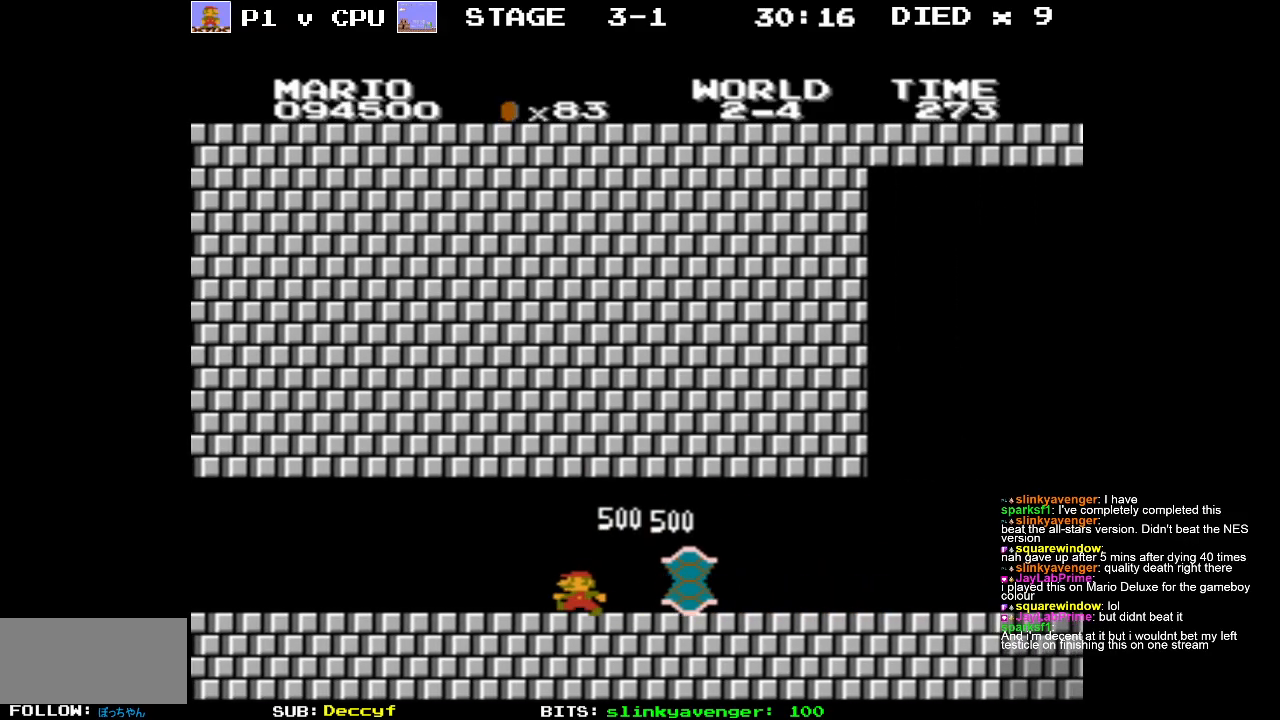
{"buttons": ["DPAD_RIGHT"], "events": [[33, "DPAD_RIGHT", "down"], [283, "B", "down"], [450, "B", "up"]]}
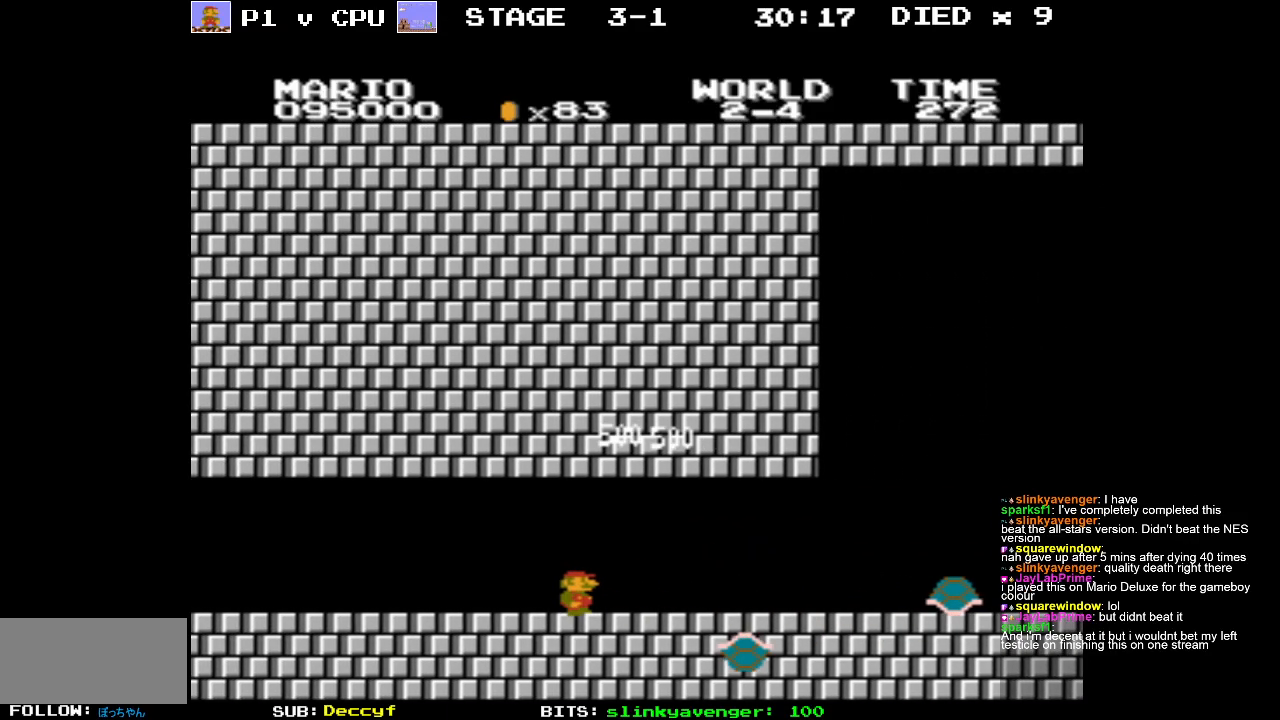
{"buttons": ["DPAD_RIGHT"], "events": []}
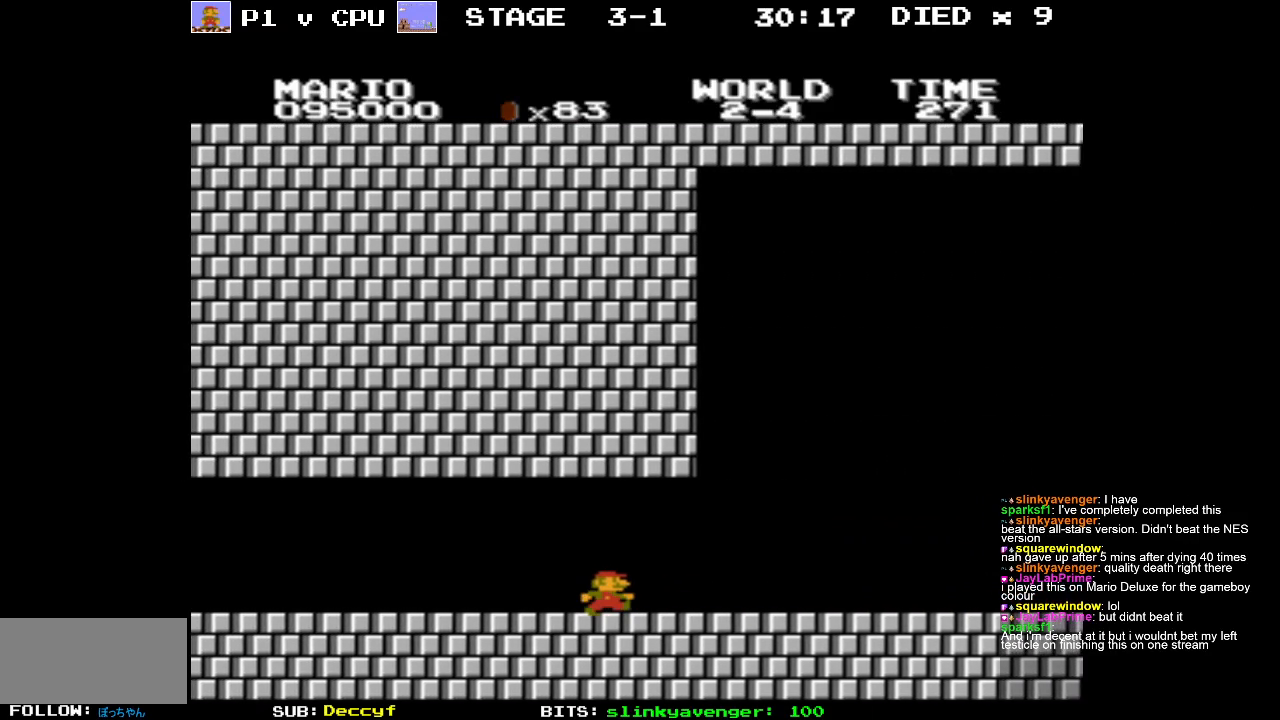
{"buttons": ["DPAD_RIGHT"], "events": []}
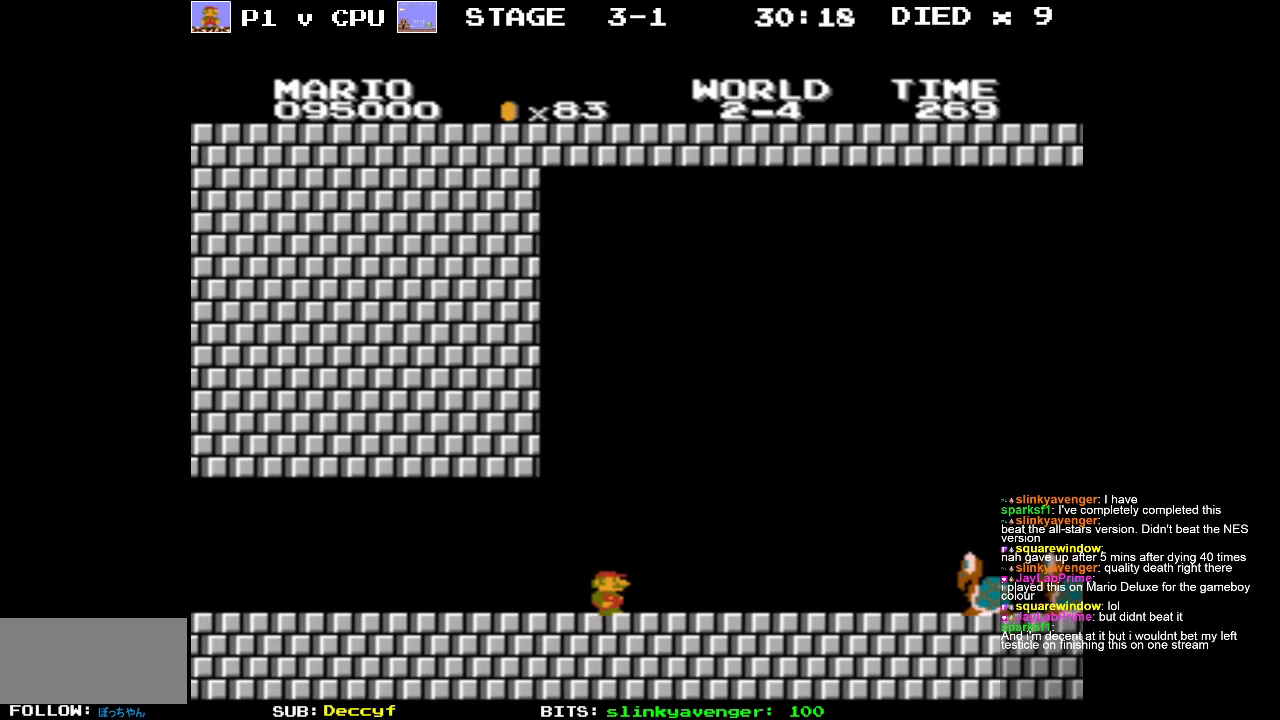
{"buttons": ["A", "DPAD_RIGHT"], "events": [[500, "A", "down"]]}
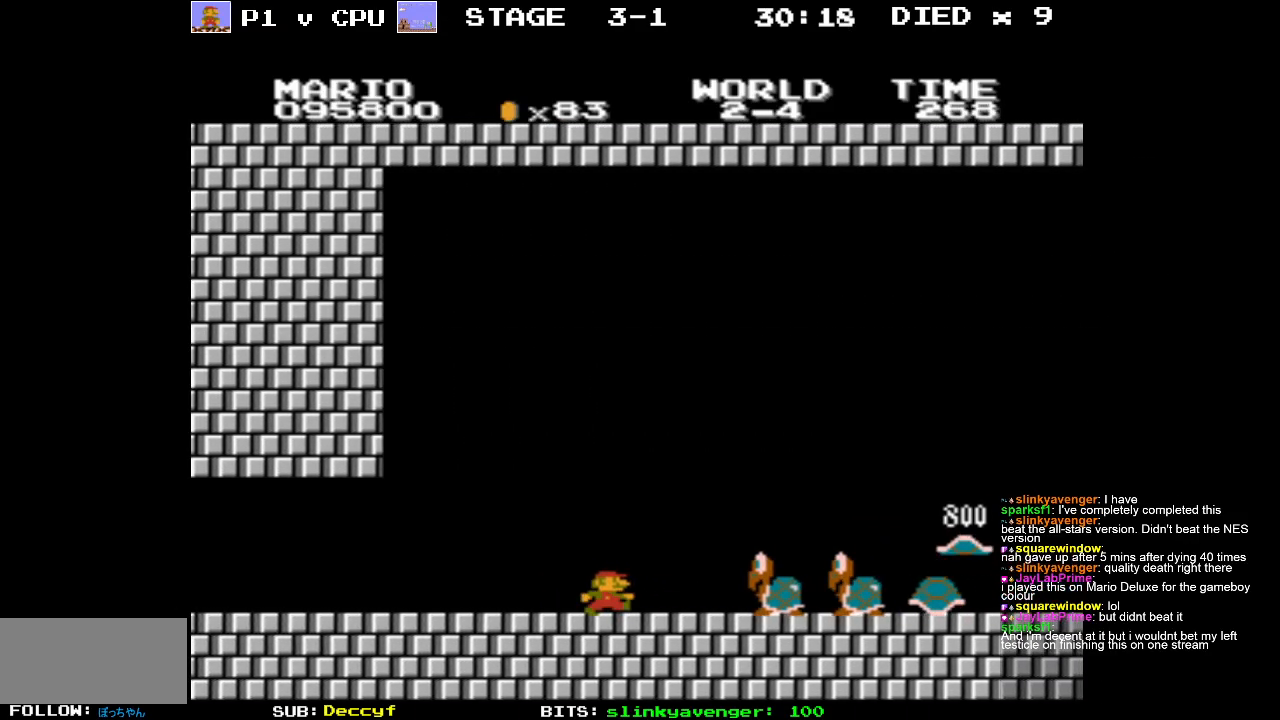
{"buttons": ["DPAD_RIGHT"], "events": [[383, "A", "up"]]}